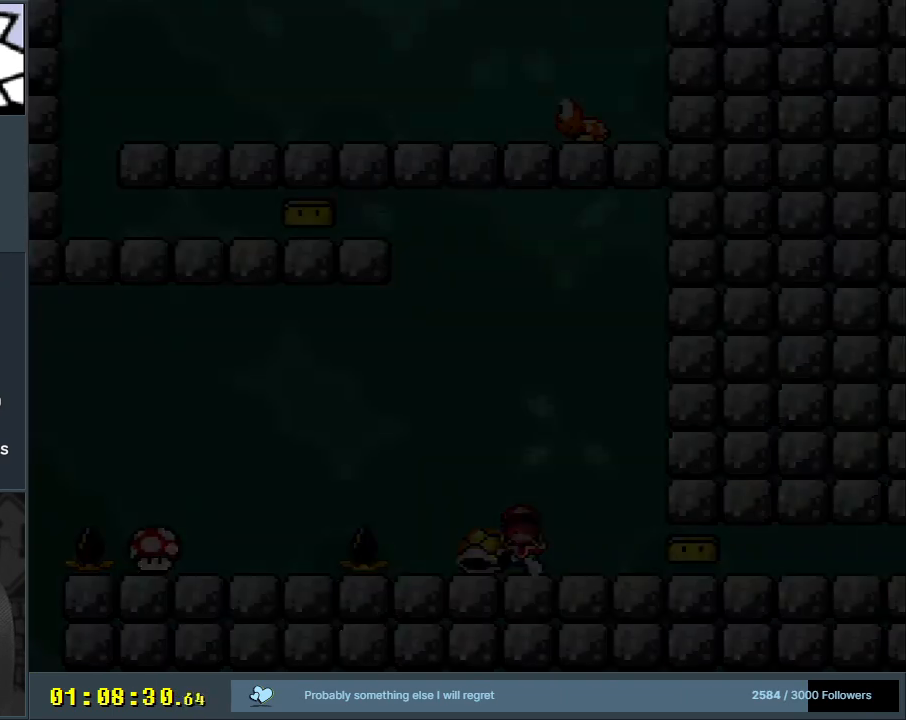
Gameplay with a controller (Nintendo layout); each line is a JSON object with the inputs held at the frame after it. "events" lists button and stick changes between this image and that frame as [ms after this image, input, new state], when the widget could be followed in between. Not read: L3 R3.
{"buttons": ["B", "Y"], "events": [[50, "B", "up"], [267, "B", "down"], [283, "Y", "down"]]}
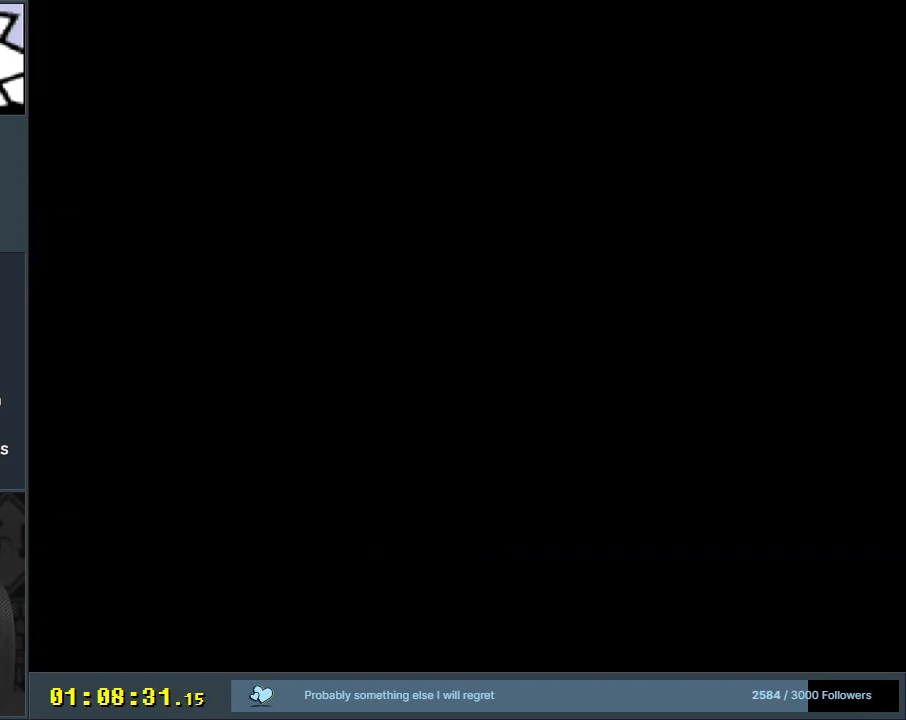
{"buttons": ["B", "Y"], "events": []}
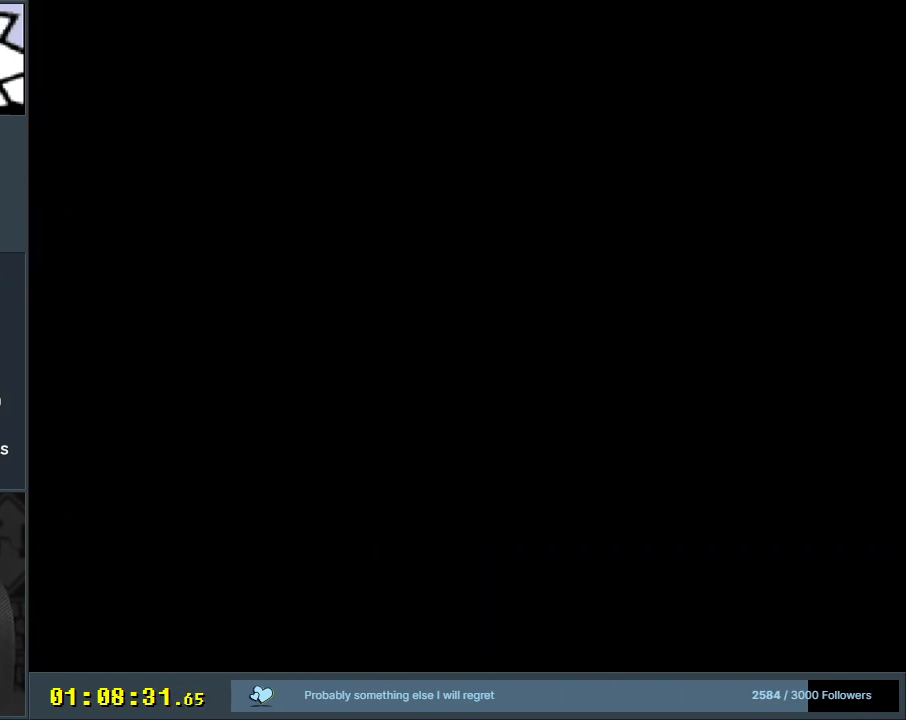
{"buttons": ["X"], "events": [[100, "X", "down"], [117, "Y", "up"], [133, "B", "up"], [150, "A", "down"], [450, "A", "up"]]}
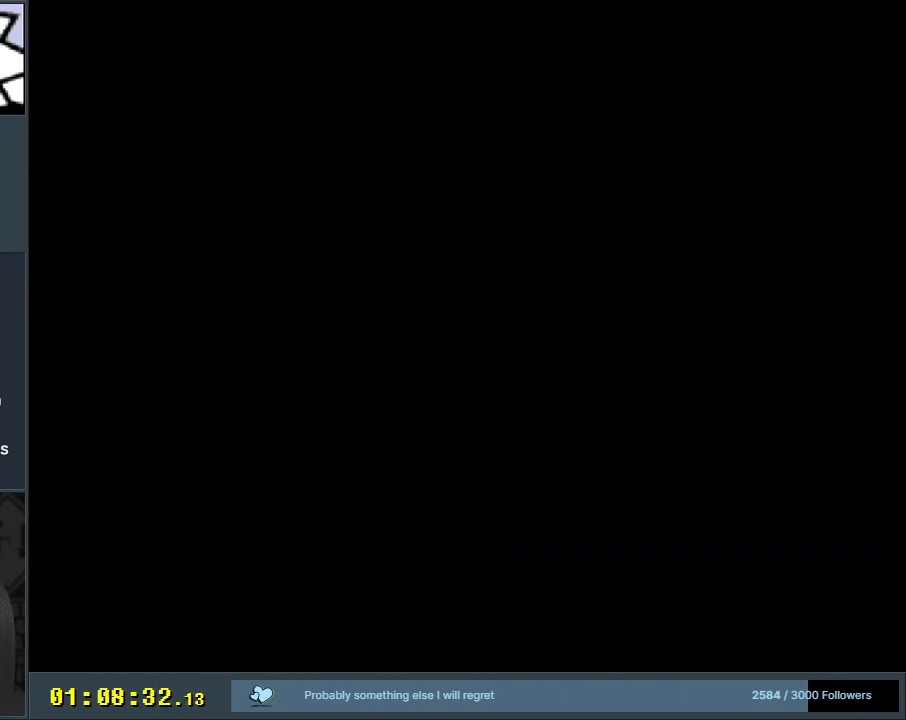
{"buttons": ["B", "Y"], "events": [[17, "X", "up"], [250, "Y", "down"], [283, "B", "down"]]}
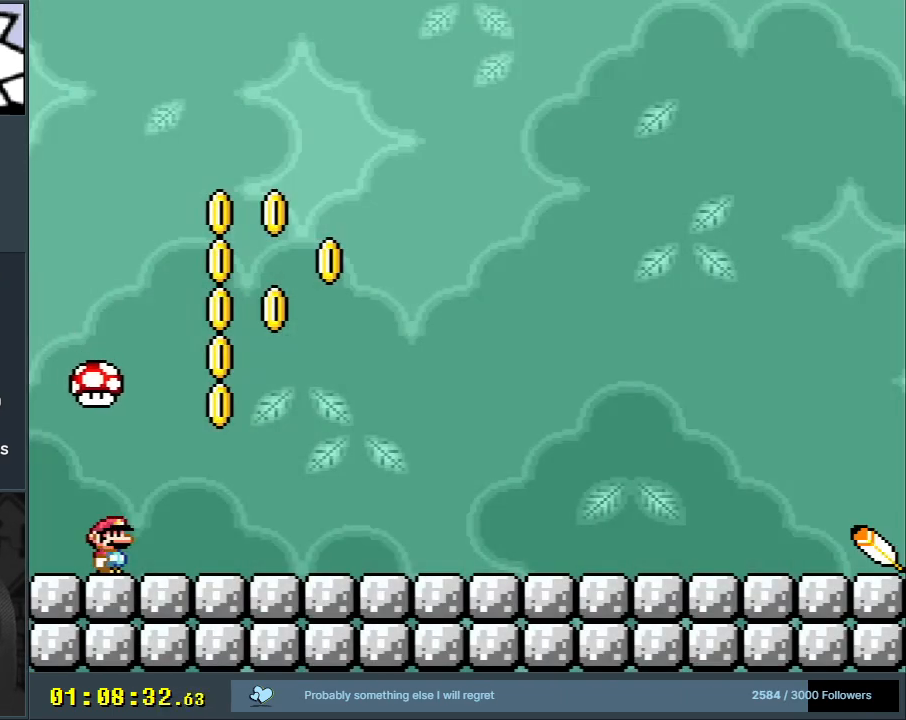
{"buttons": ["X", "DPAD_RIGHT"], "events": [[33, "DPAD_RIGHT", "down"], [400, "B", "up"], [483, "X", "down"], [483, "Y", "up"]]}
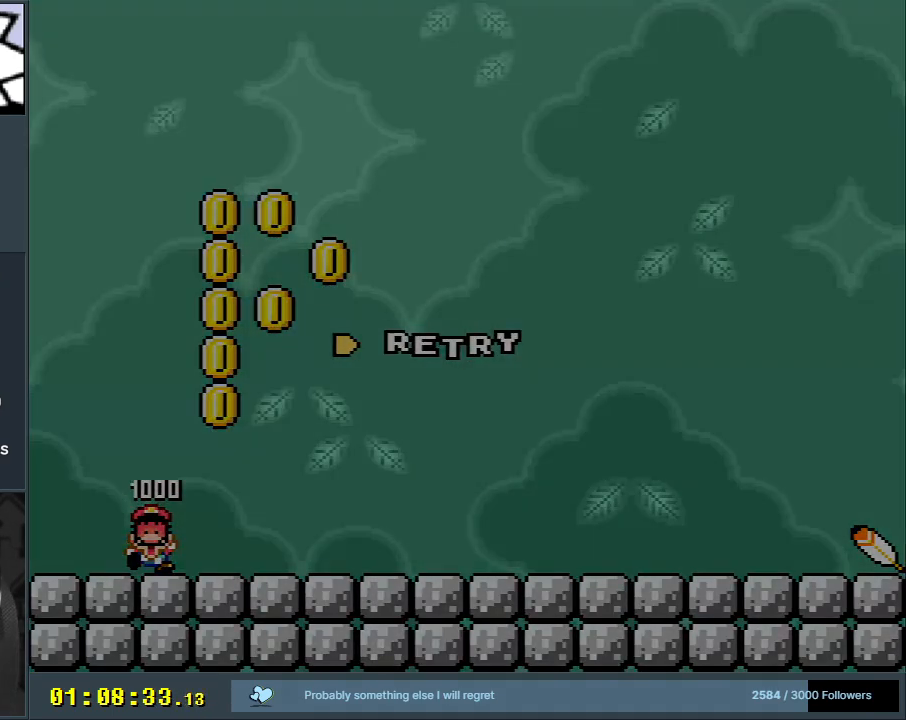
{"buttons": [], "events": [[67, "DPAD_RIGHT", "up"], [83, "A", "down"], [100, "X", "up"], [433, "A", "up"]]}
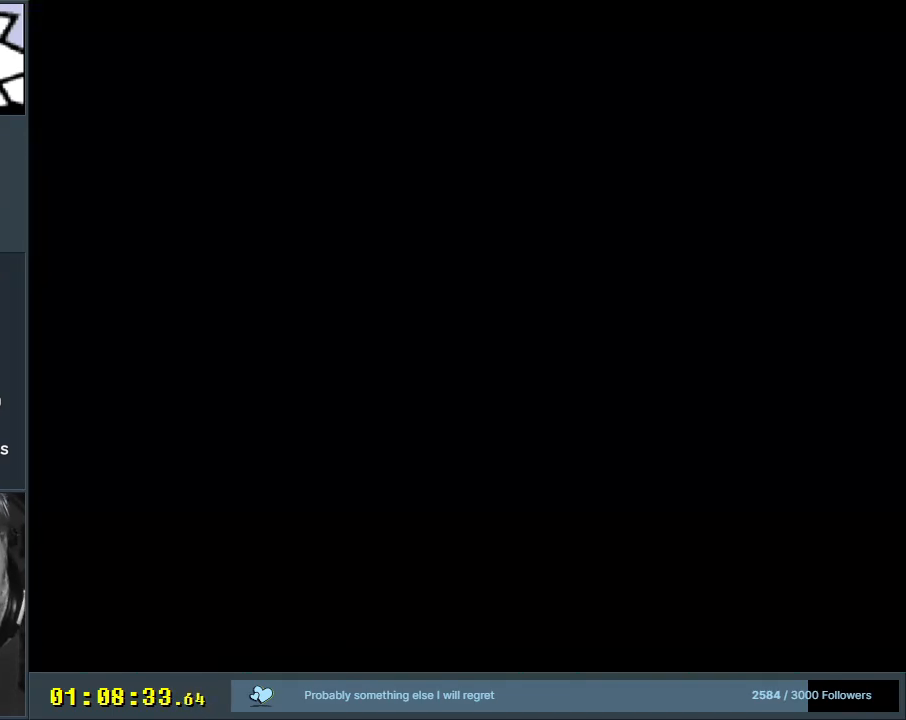
{"buttons": ["A", "X", "DPAD_RIGHT"], "events": [[67, "A", "down"], [117, "X", "down"], [150, "DPAD_RIGHT", "down"]]}
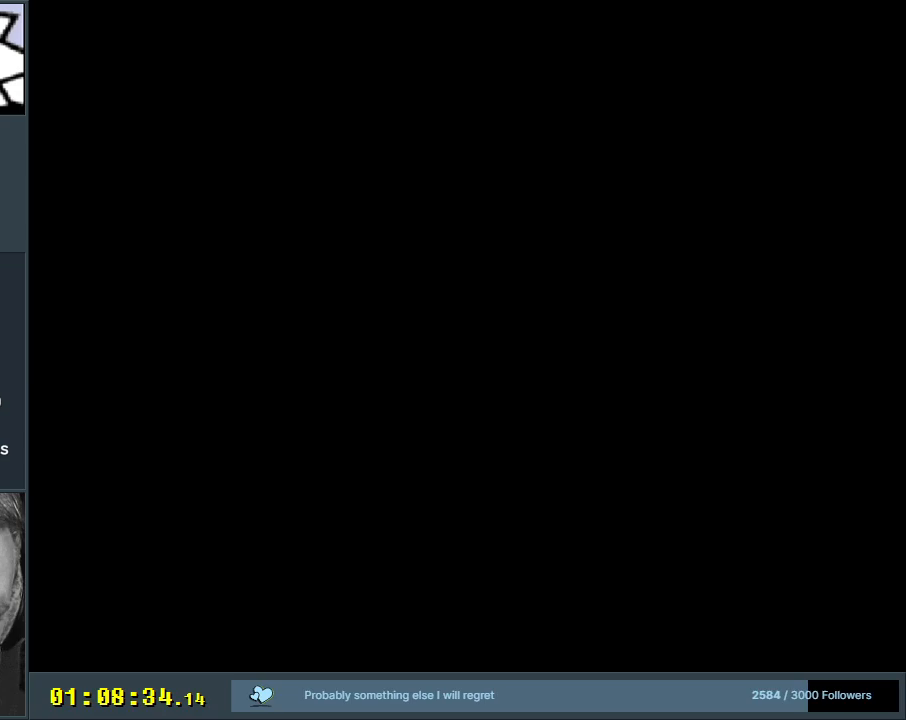
{"buttons": ["A", "X", "DPAD_RIGHT"], "events": []}
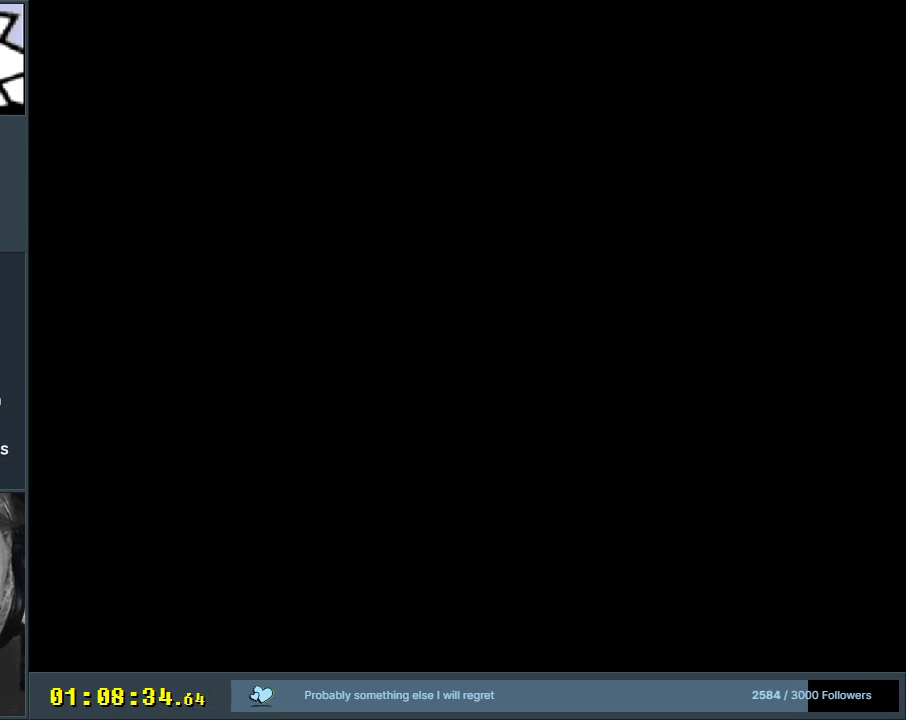
{"buttons": ["A", "X", "DPAD_RIGHT"], "events": []}
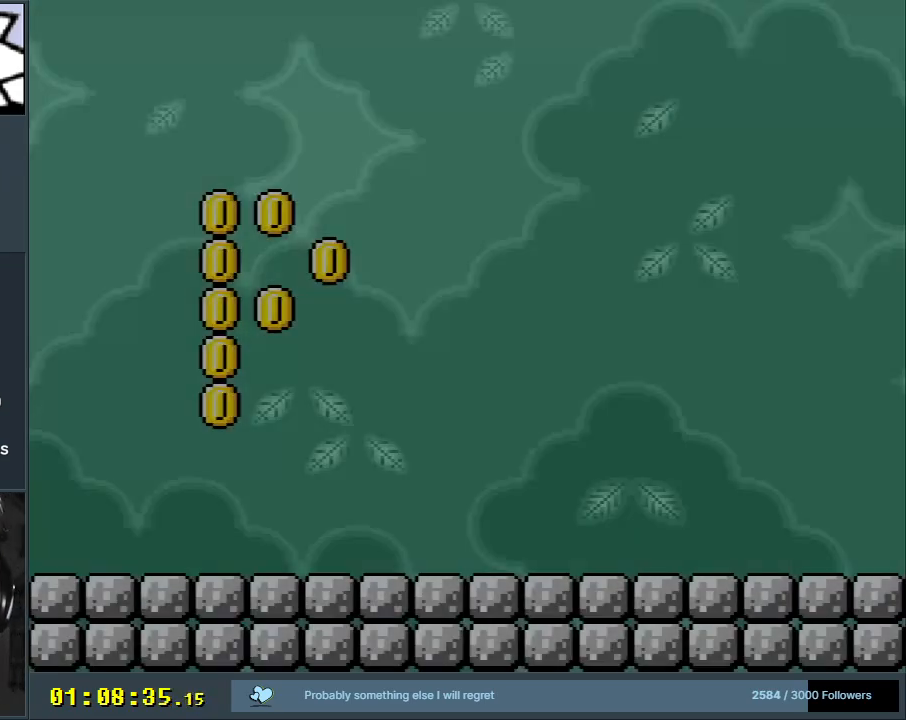
{"buttons": ["X", "DPAD_RIGHT"], "events": [[283, "A", "up"]]}
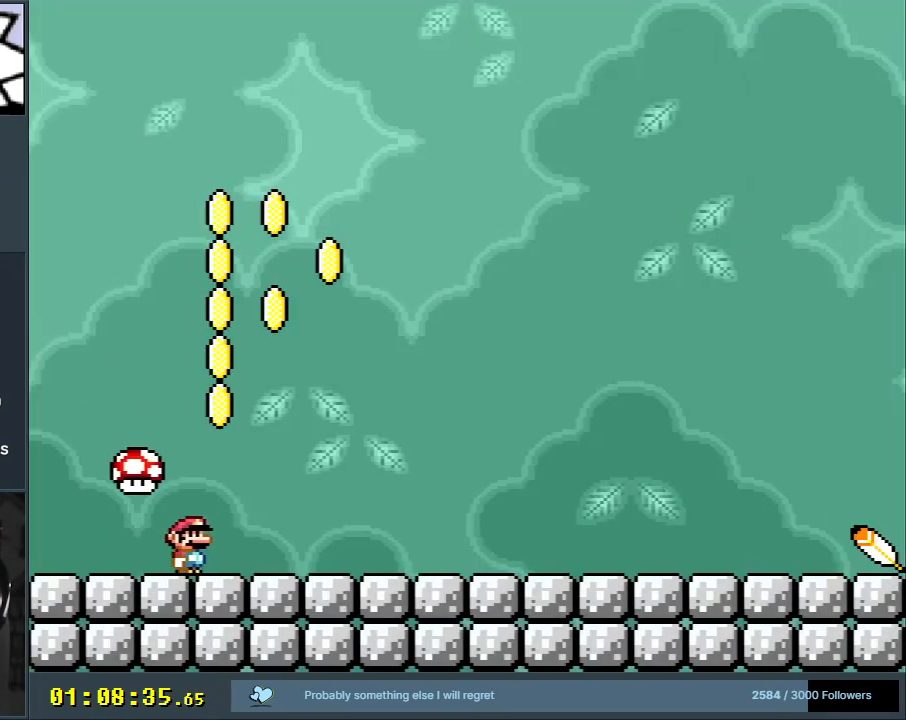
{"buttons": ["B", "Y", "DPAD_RIGHT"], "events": [[217, "B", "down"], [217, "X", "up"], [217, "Y", "down"]]}
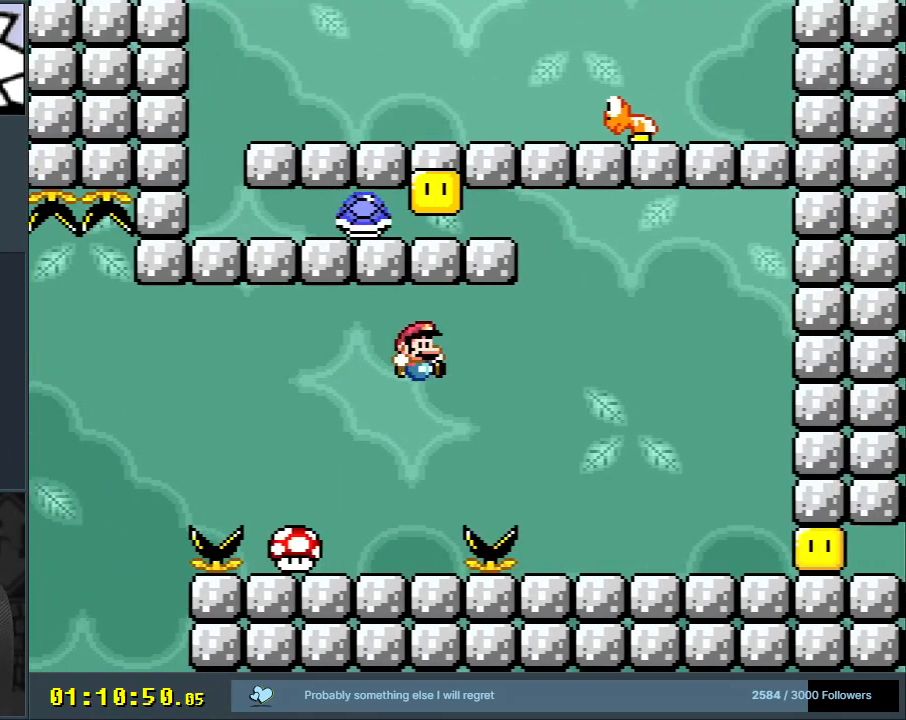
{"buttons": ["Y", "DPAD_RIGHT"], "events": [[317, "B", "up"]]}
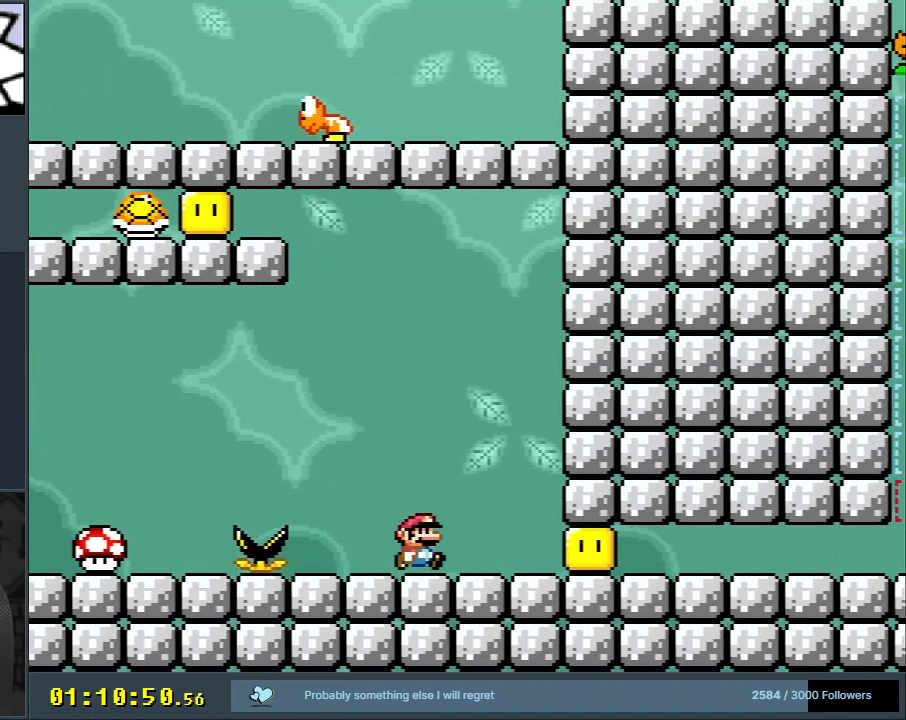
{"buttons": ["B", "Y", "DPAD_RIGHT"], "events": [[200, "DPAD_RIGHT", "up"], [450, "DPAD_RIGHT", "down"], [467, "B", "down"]]}
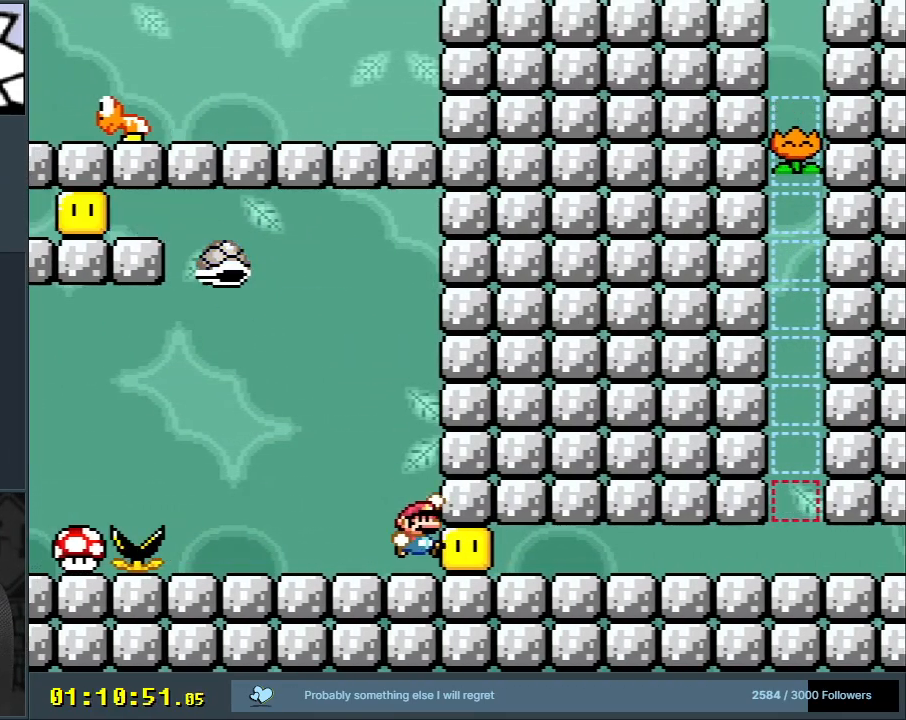
{"buttons": ["B", "Y"], "events": [[167, "DPAD_RIGHT", "up"], [300, "DPAD_LEFT", "down"], [467, "DPAD_LEFT", "up"]]}
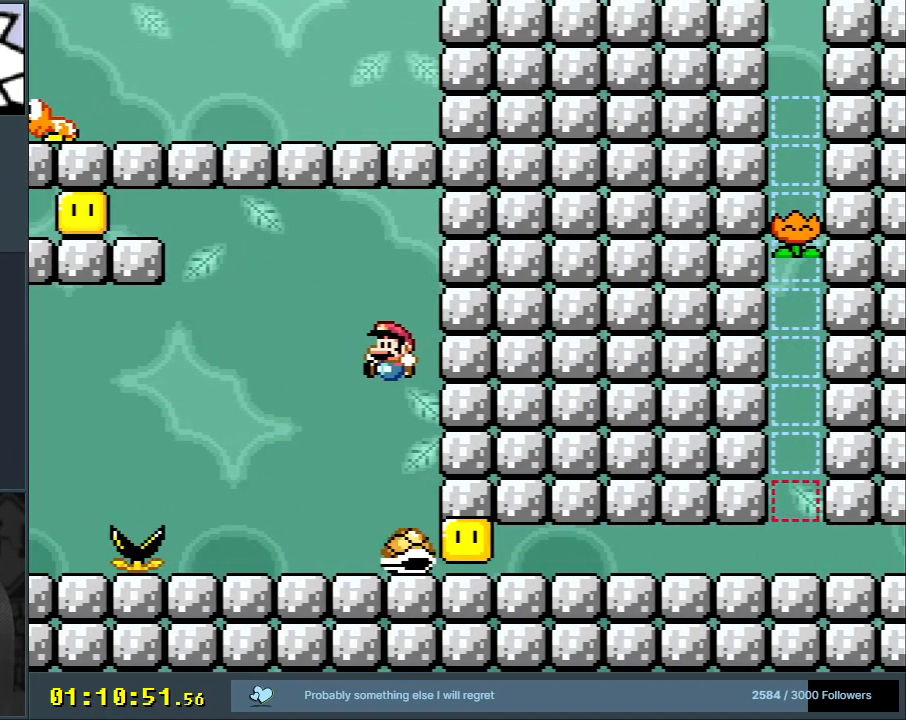
{"buttons": ["Y", "DPAD_RIGHT"], "events": [[50, "DPAD_RIGHT", "down"], [117, "B", "up"]]}
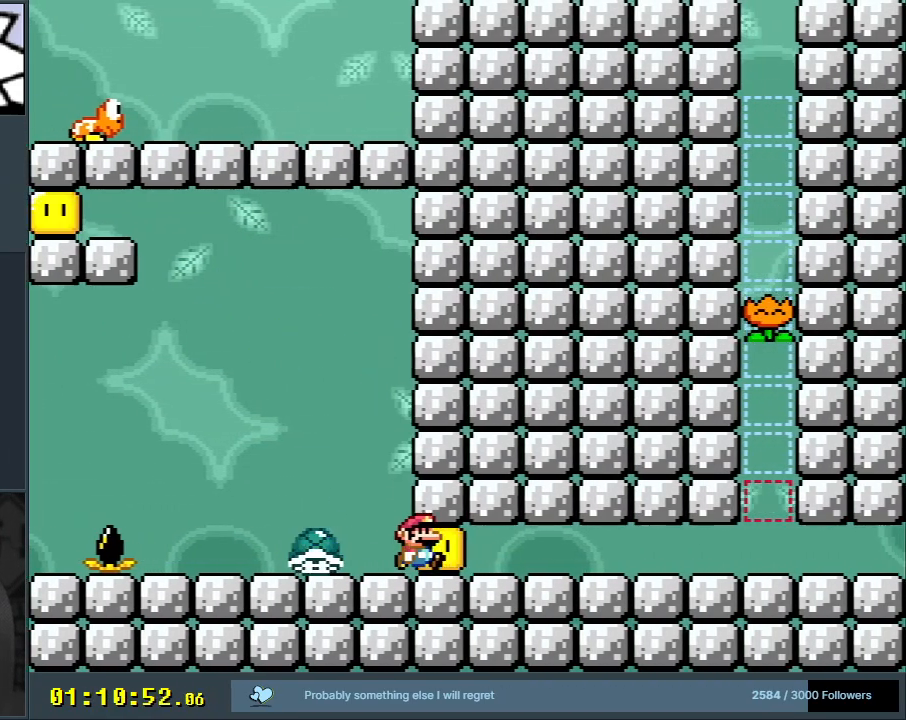
{"buttons": ["Y", "DPAD_RIGHT"], "events": []}
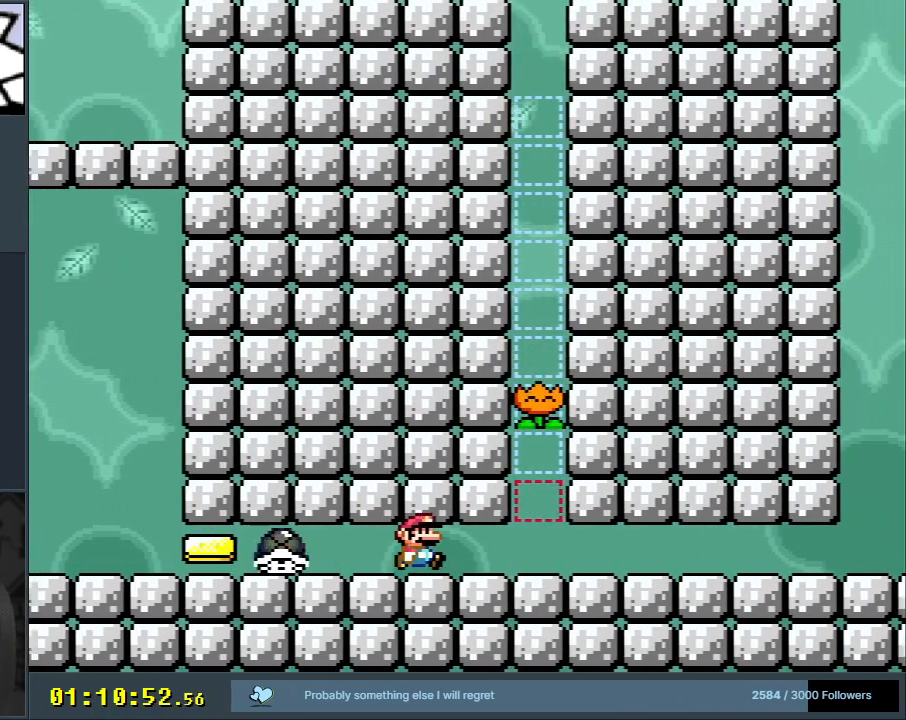
{"buttons": ["Y", "DPAD_RIGHT"], "events": [[183, "B", "down"], [283, "B", "up"]]}
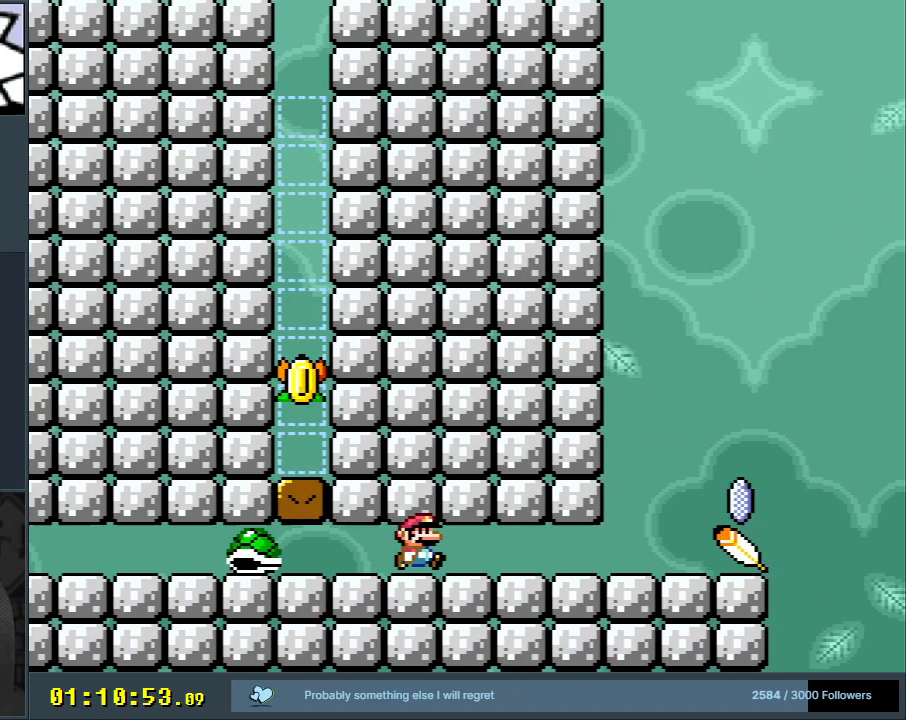
{"buttons": ["Y", "DPAD_RIGHT"], "events": [[150, "DPAD_RIGHT", "up"], [400, "DPAD_RIGHT", "down"]]}
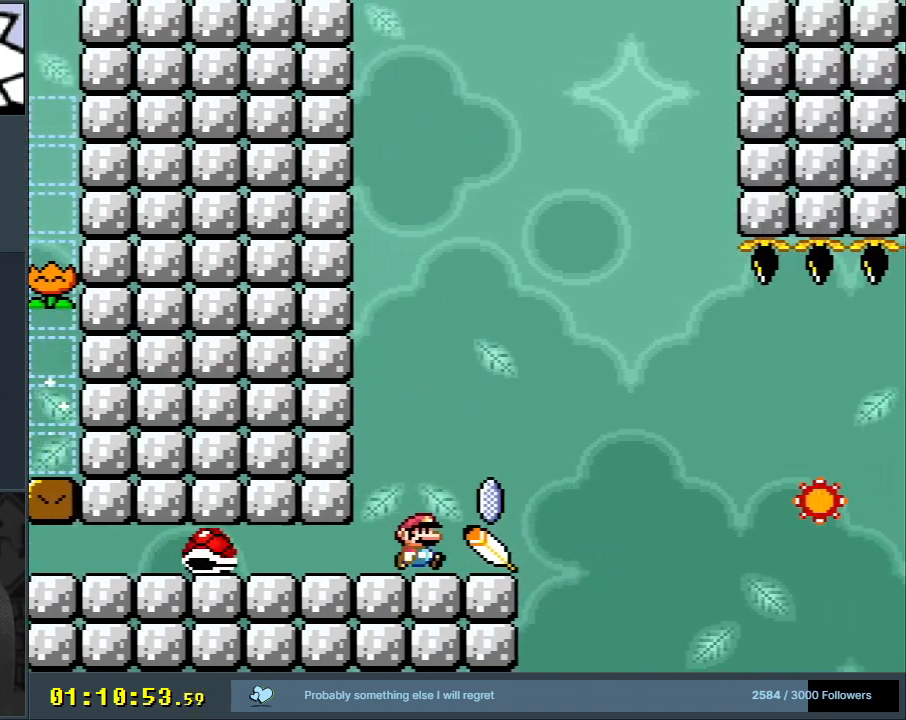
{"buttons": ["Y"], "events": [[350, "DPAD_RIGHT", "up"]]}
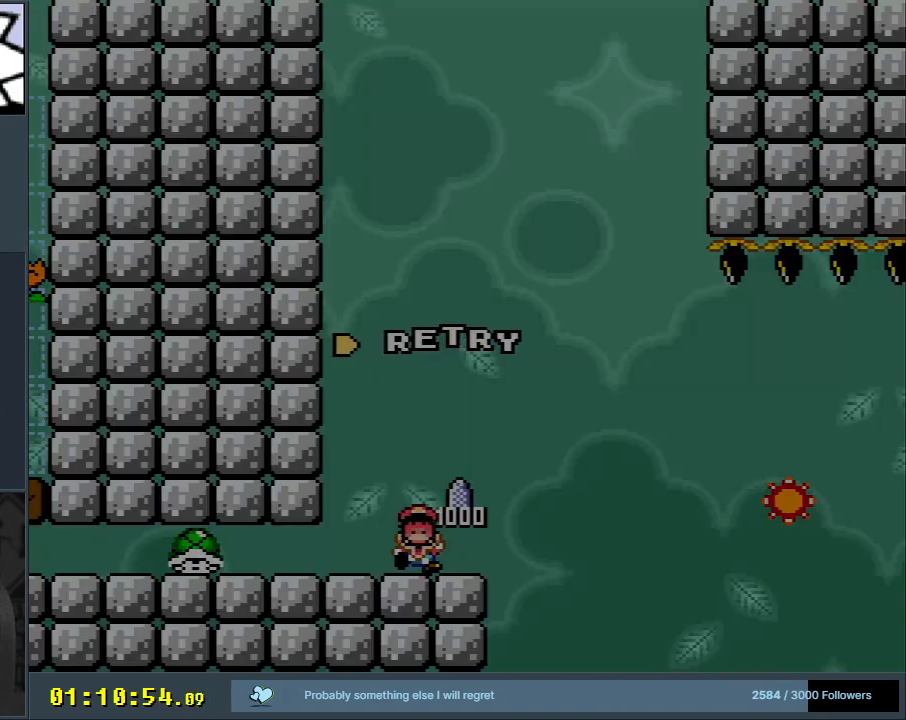
{"buttons": [], "events": [[33, "Y", "up"]]}
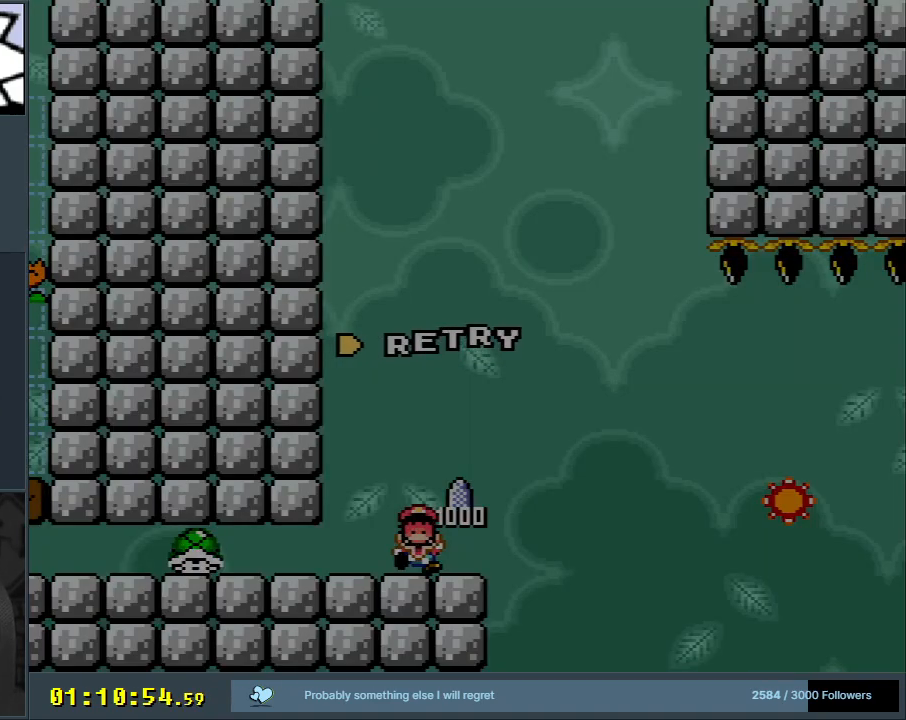
{"buttons": [], "events": []}
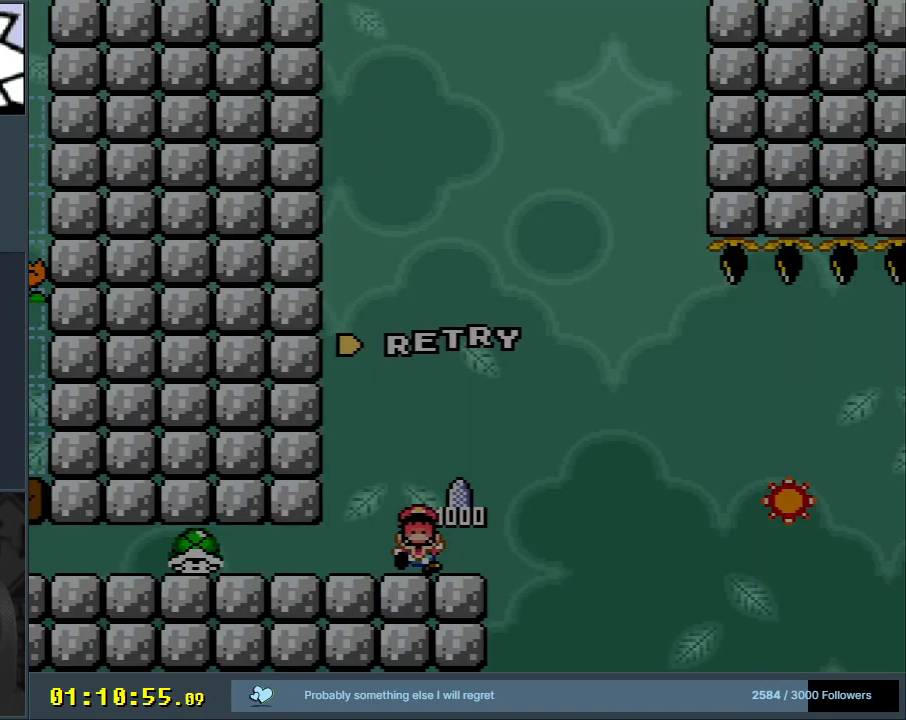
{"buttons": [], "events": []}
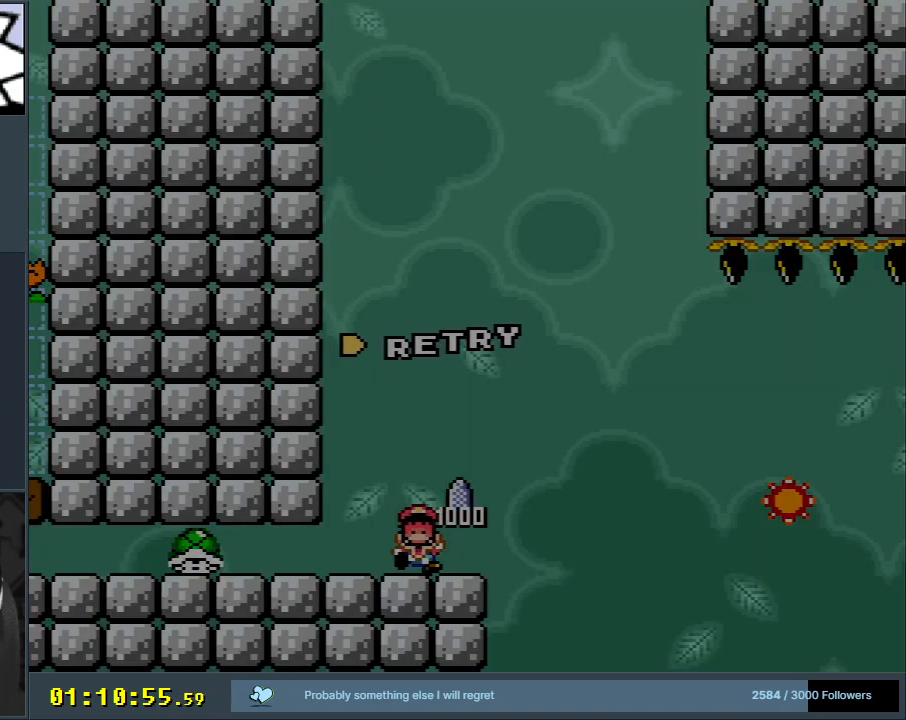
{"buttons": [], "events": []}
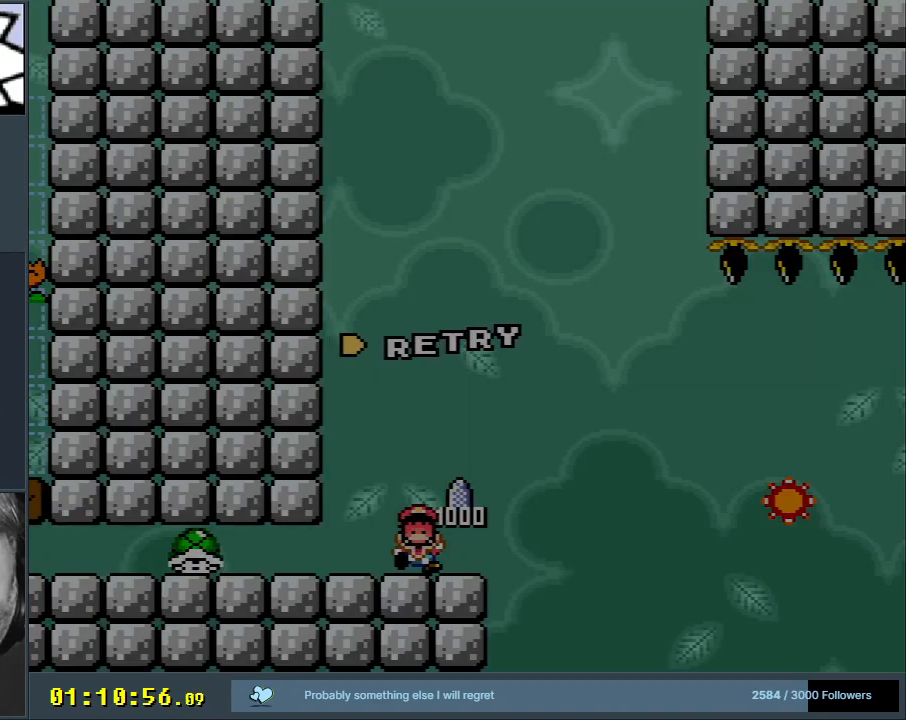
{"buttons": [], "events": []}
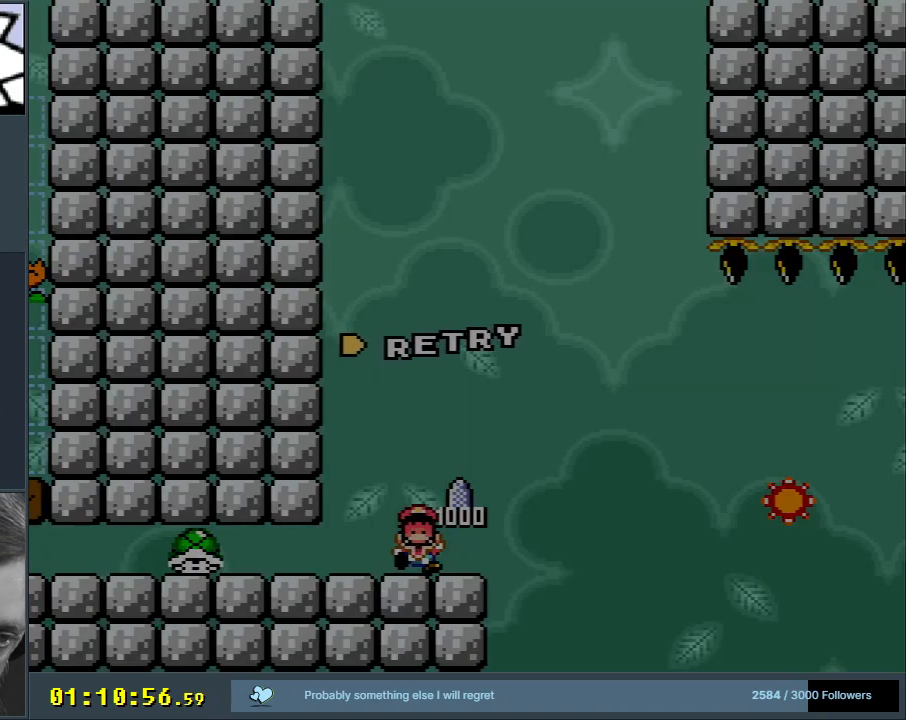
{"buttons": [], "events": []}
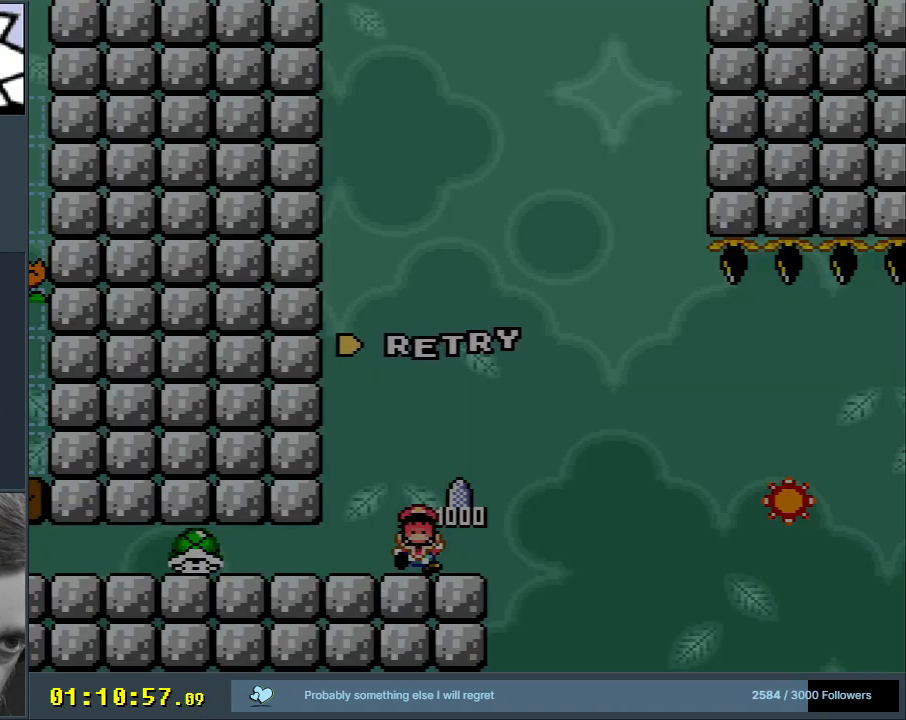
{"buttons": [], "events": []}
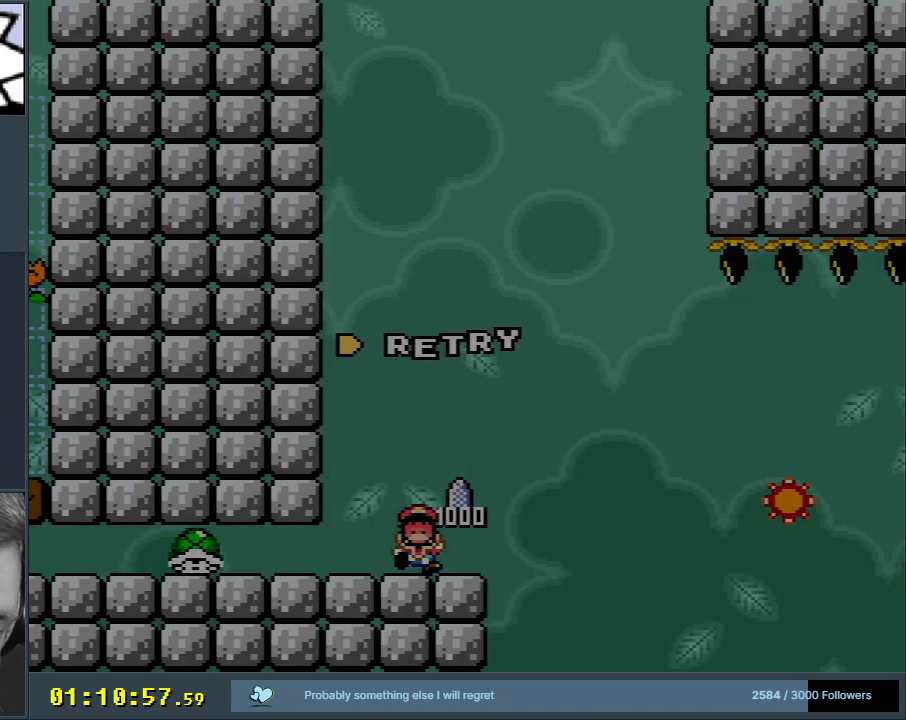
{"buttons": [], "events": []}
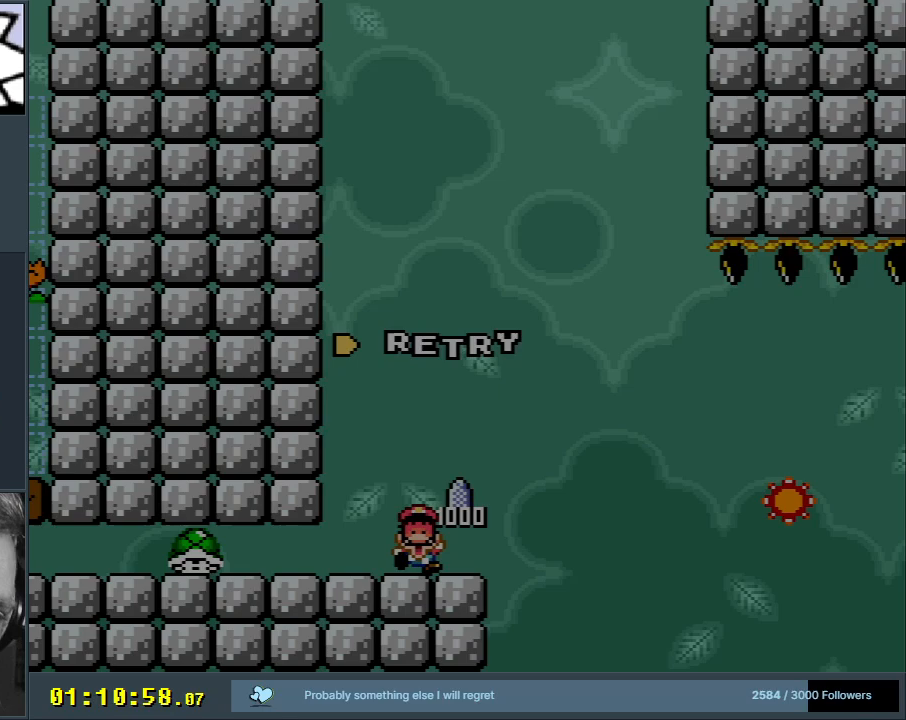
{"buttons": ["X", "DPAD_RIGHT"], "events": [[217, "B", "down"], [217, "DPAD_RIGHT", "down"], [217, "Y", "down"], [317, "X", "down"], [350, "B", "up"], [350, "Y", "up"]]}
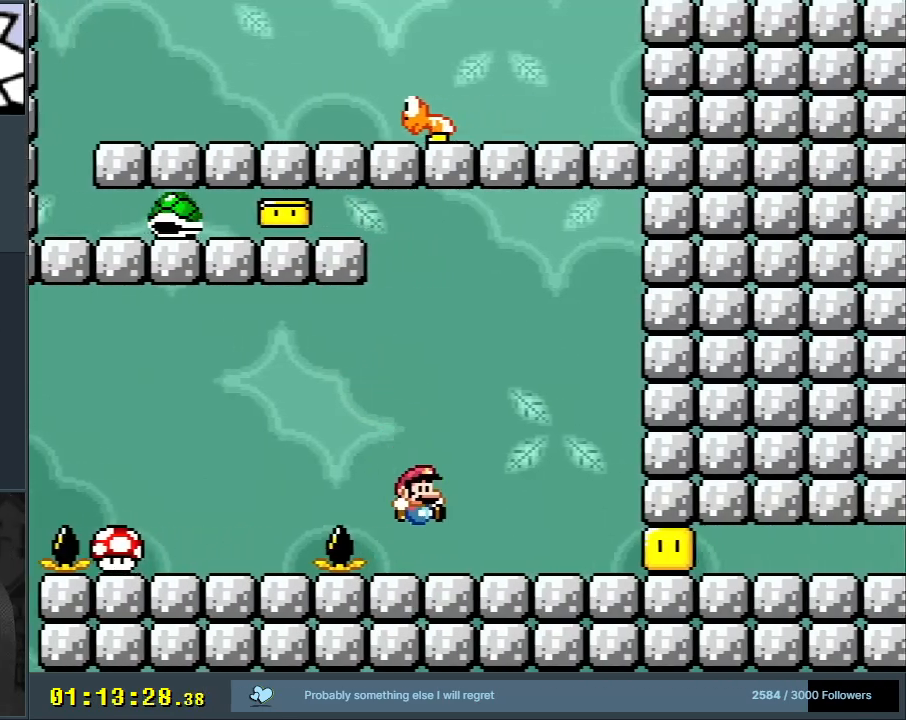
{"buttons": ["A", "X"], "events": [[417, "A", "down"], [450, "DPAD_RIGHT", "up"]]}
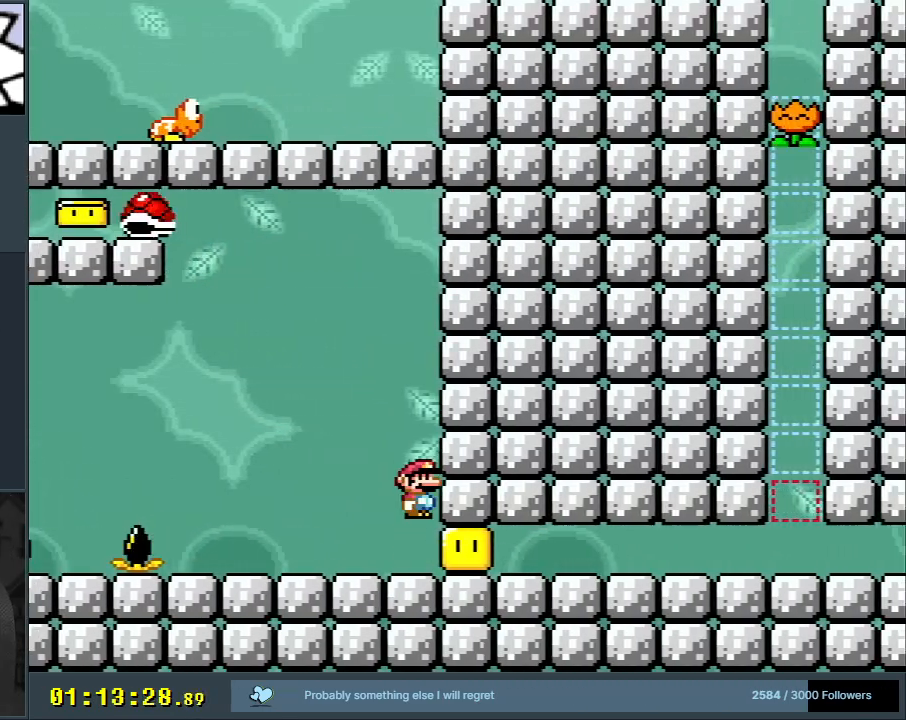
{"buttons": ["X"], "events": [[417, "A", "up"]]}